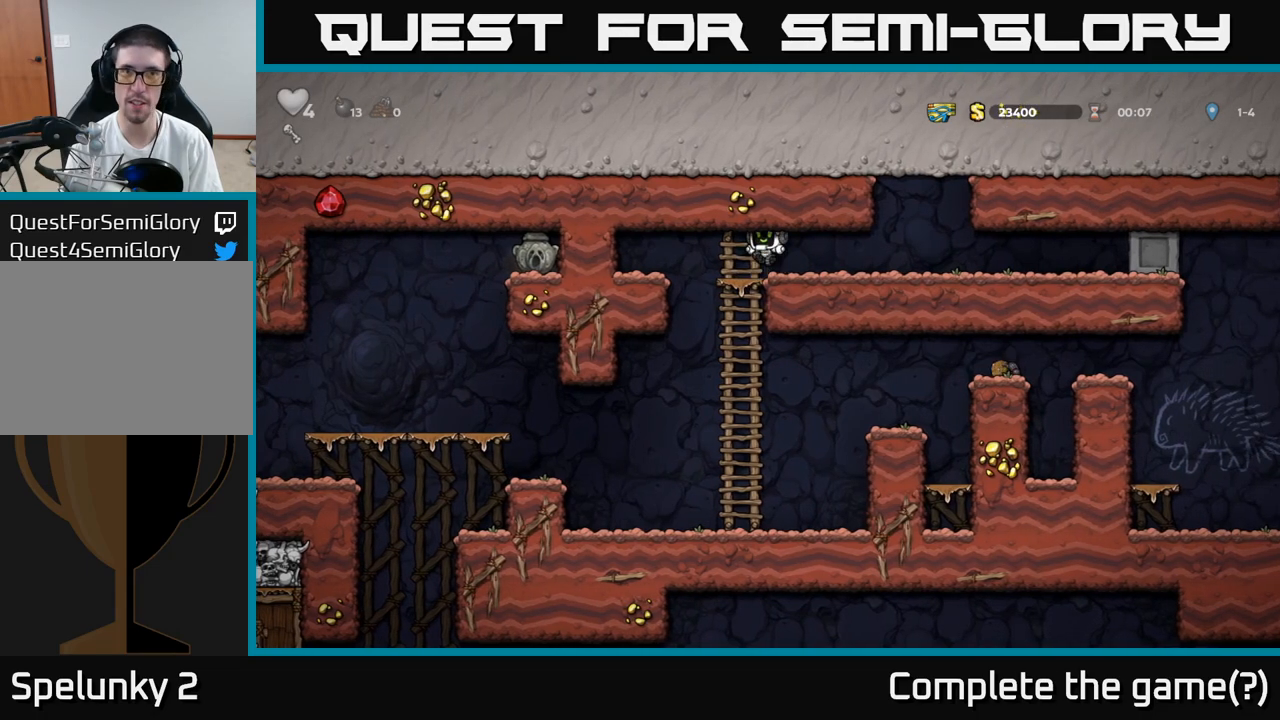
Gameplay with a controller (Xbox layout); each line is a JSON object with the inputs held at the frame after it. "events" lists button and stick changes between this image and that frame as [ms after this image, input, new state], when the widget could be followed in between. Not read: L3 R3 left_stick right_stick.
{"buttons": ["A"], "events": [[417, "A", "down"]]}
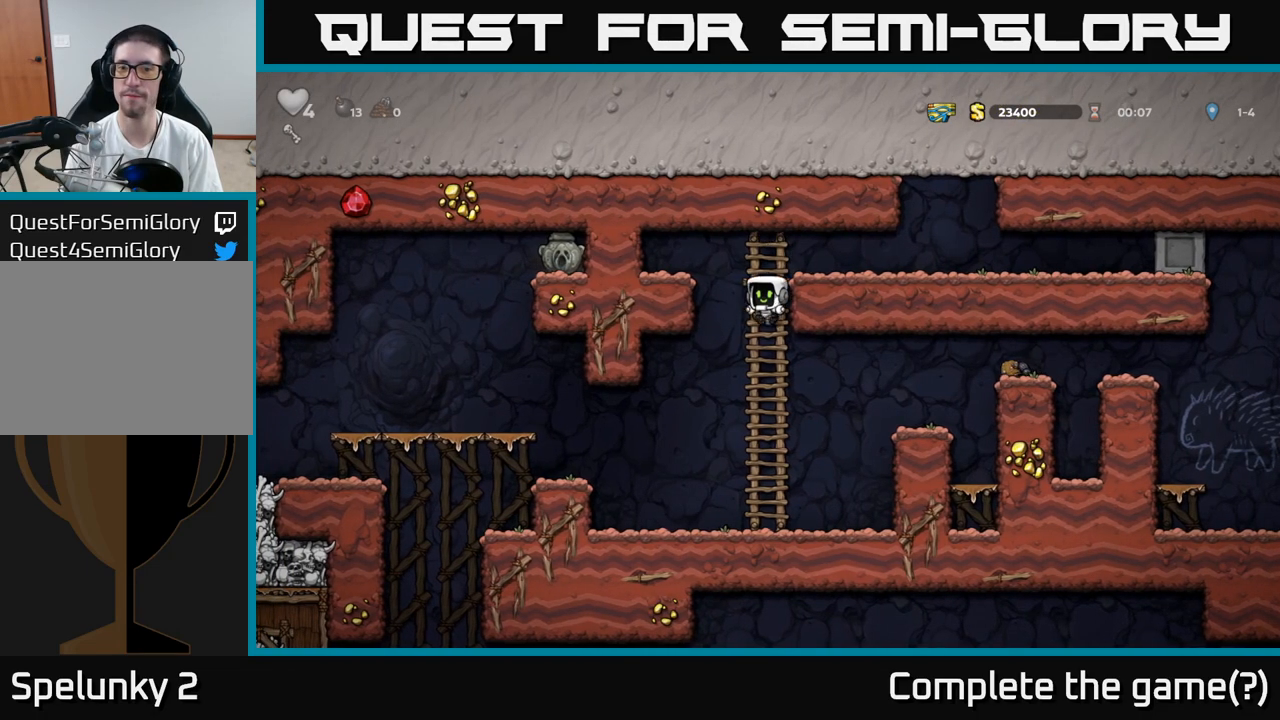
{"buttons": [], "events": [[17, "A", "up"], [350, "A", "down"], [500, "A", "up"]]}
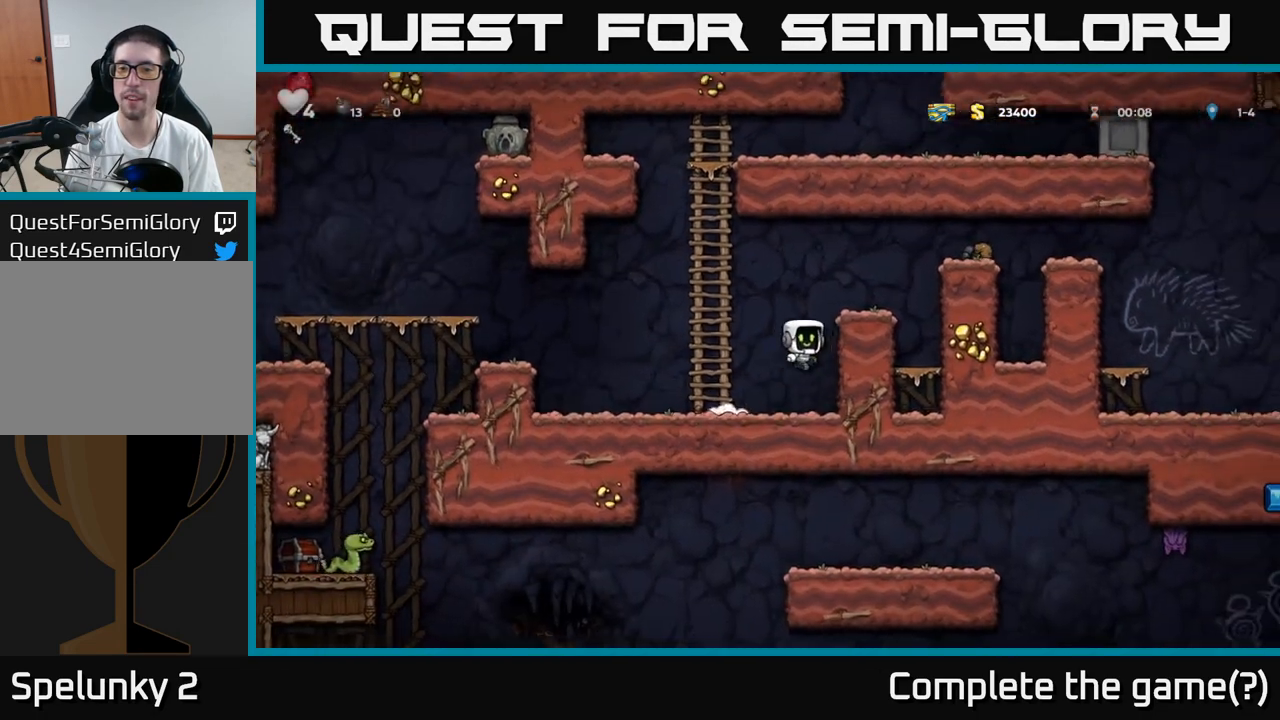
{"buttons": [], "events": [[167, "A", "down"], [250, "A", "up"]]}
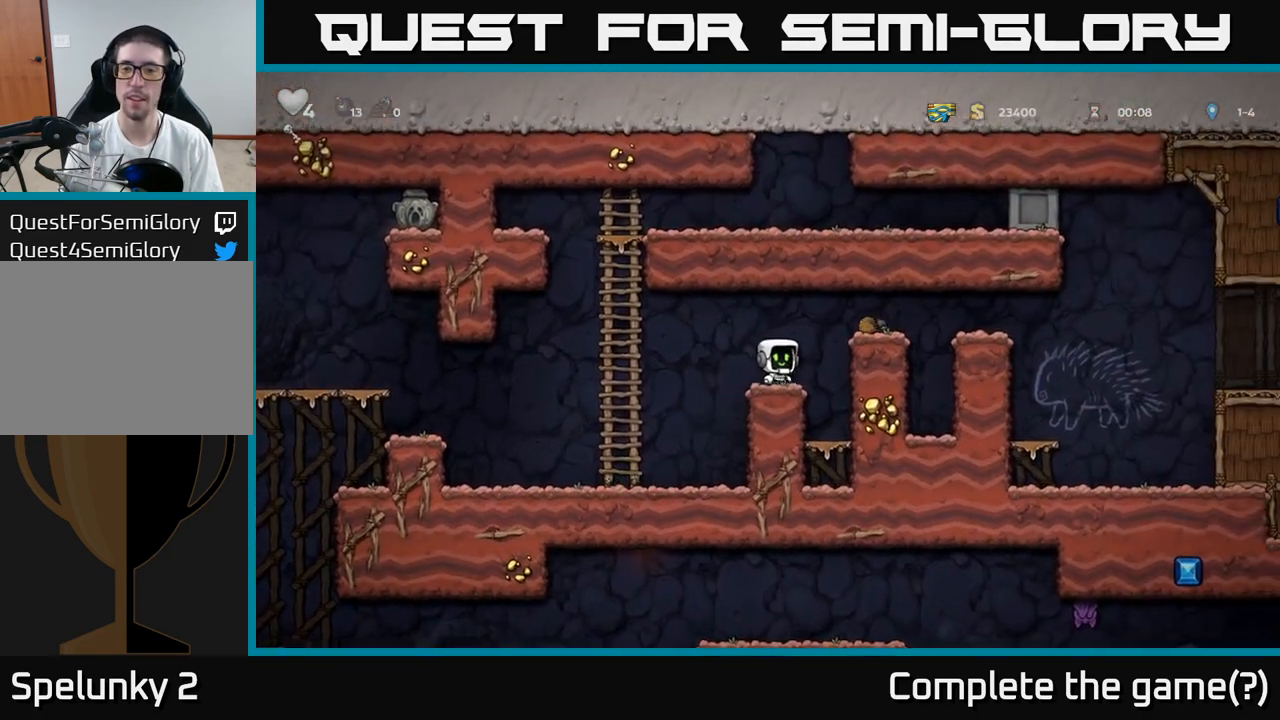
{"buttons": [], "events": [[50, "A", "down"], [367, "A", "up"]]}
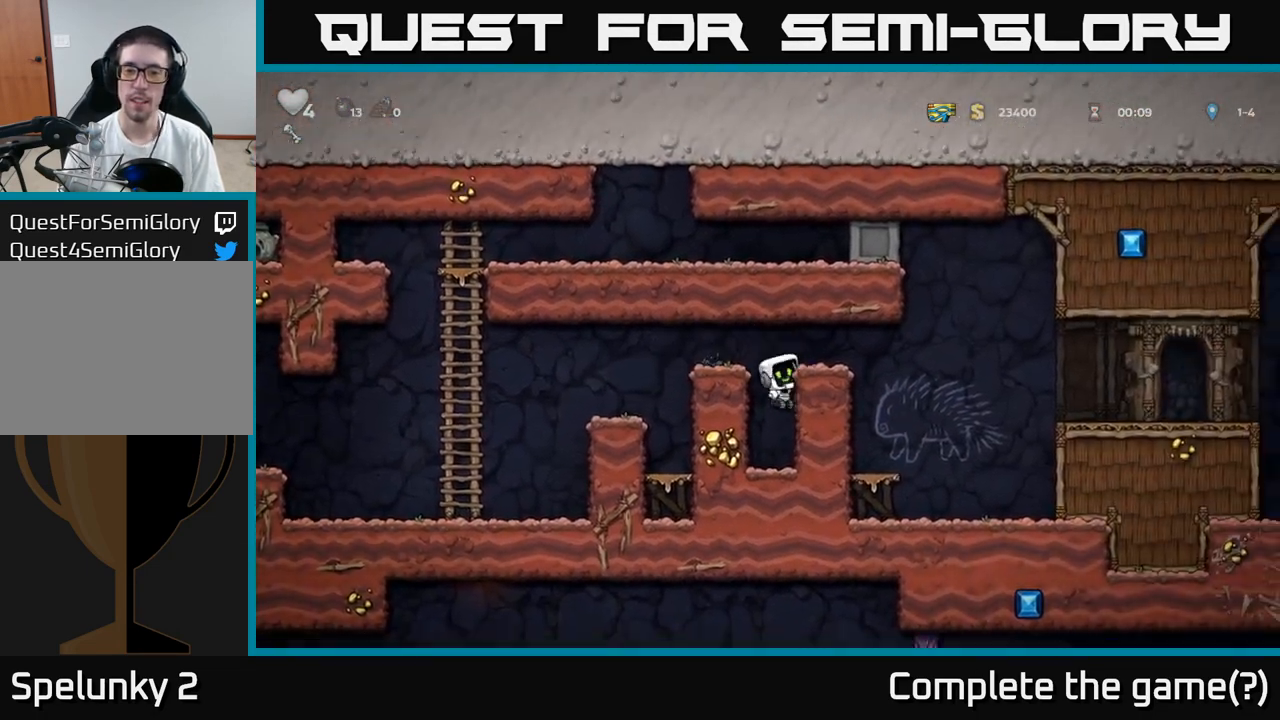
{"buttons": [], "events": [[217, "A", "down"], [350, "A", "up"]]}
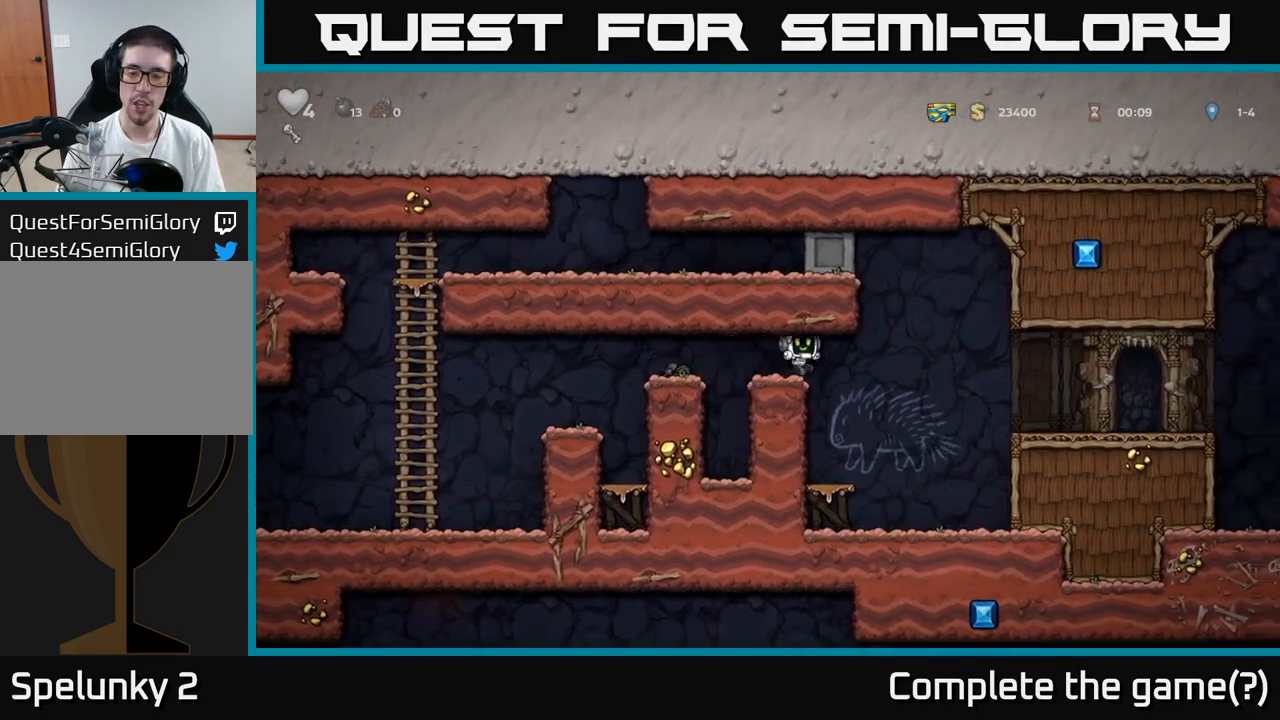
{"buttons": ["A"], "events": [[33, "A", "down"], [233, "A", "up"], [433, "A", "down"]]}
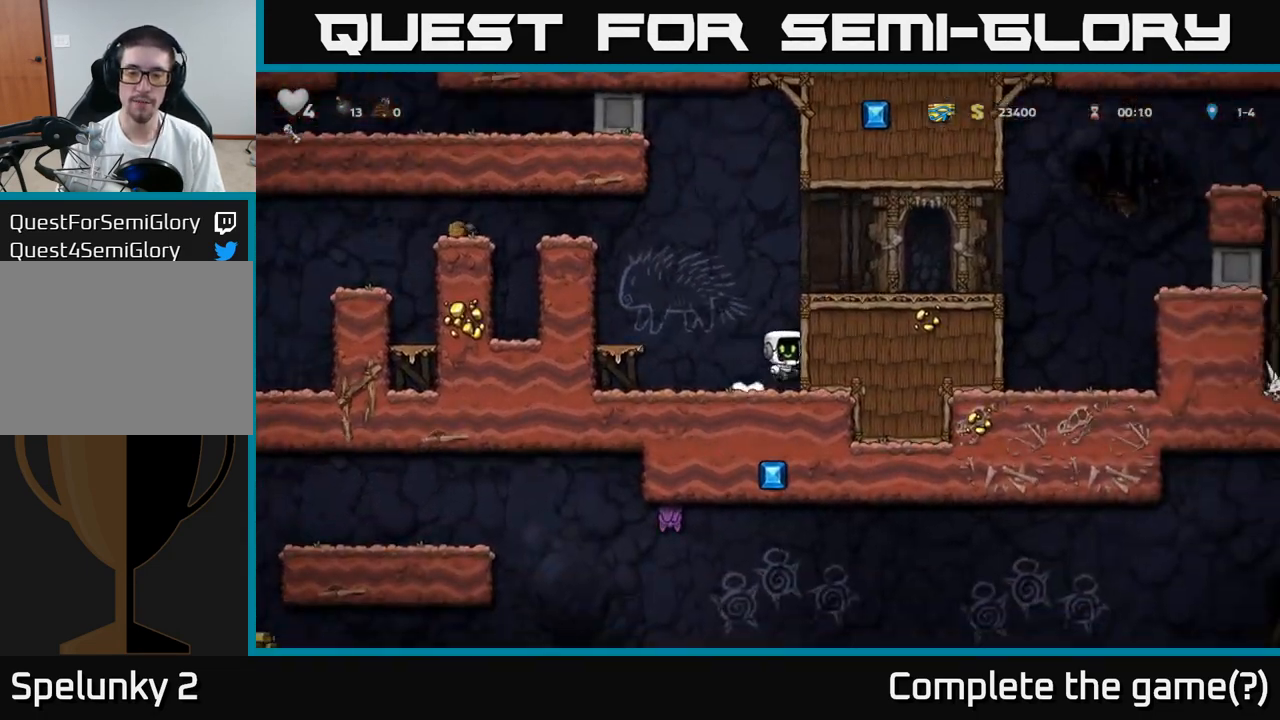
{"buttons": [], "events": [[100, "A", "up"], [250, "A", "down"], [367, "A", "up"]]}
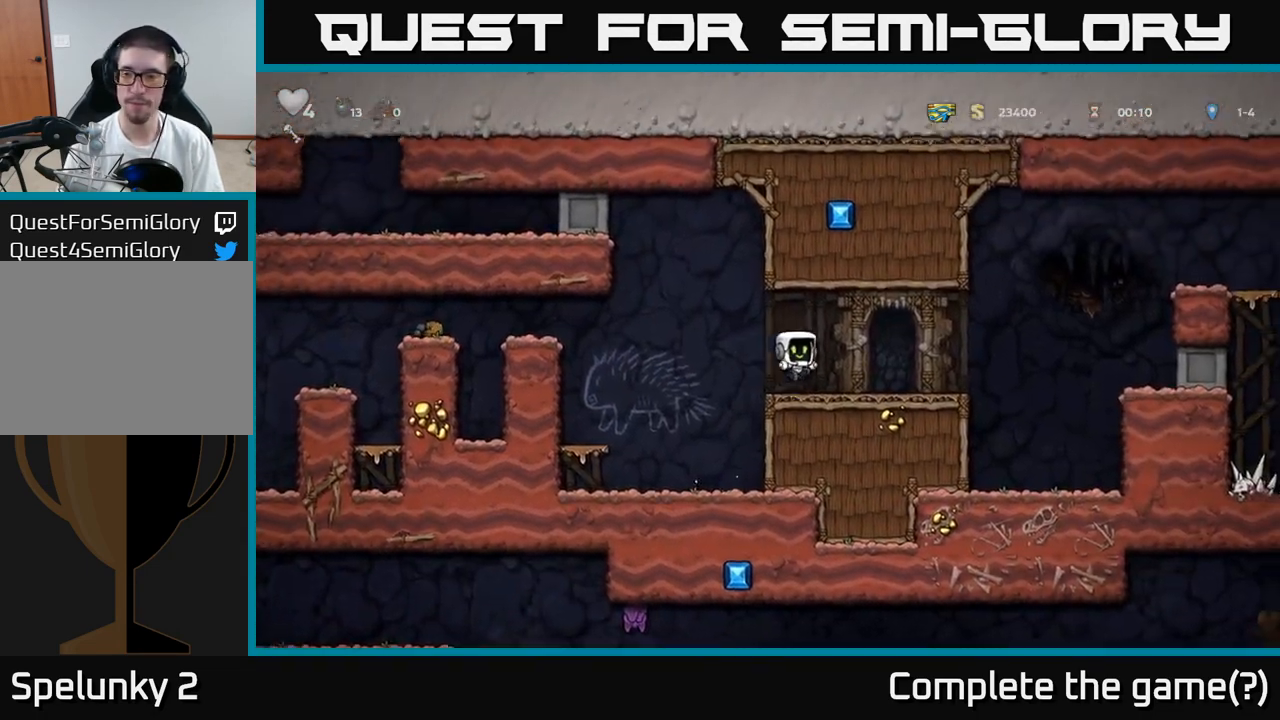
{"buttons": ["A"], "events": [[417, "A", "down"]]}
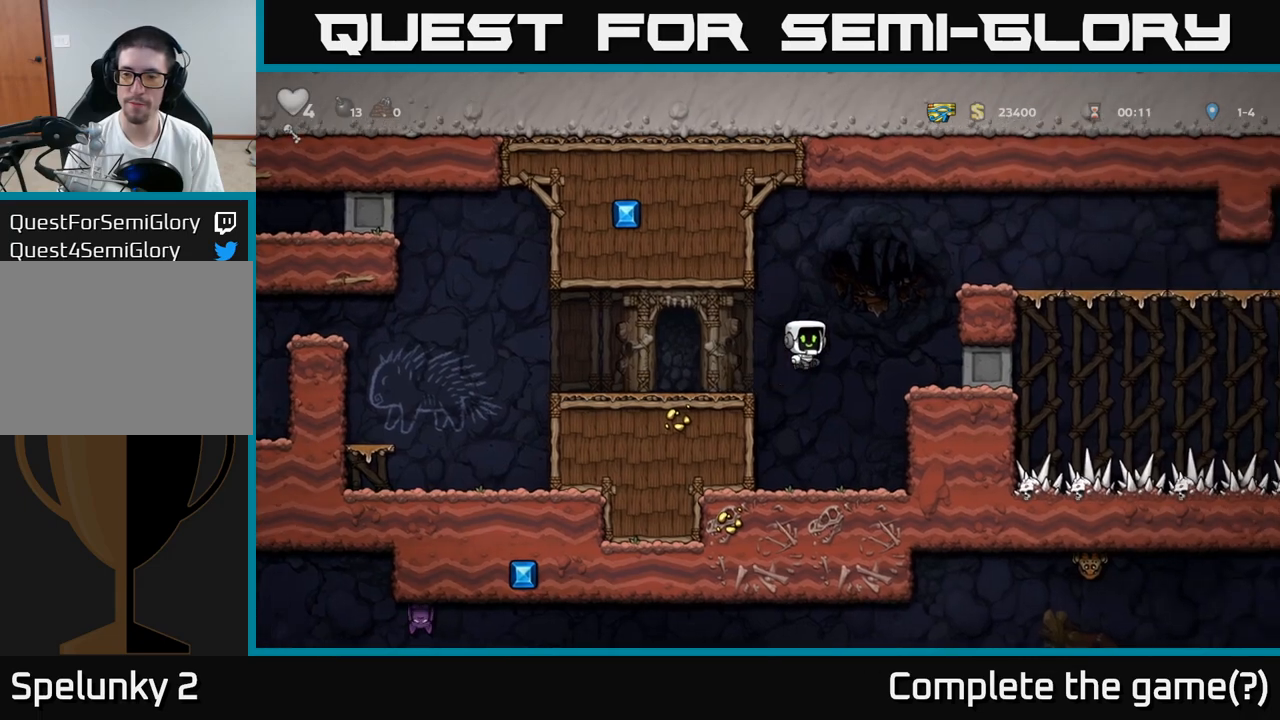
{"buttons": ["A"], "events": [[233, "A", "up"], [383, "A", "down"]]}
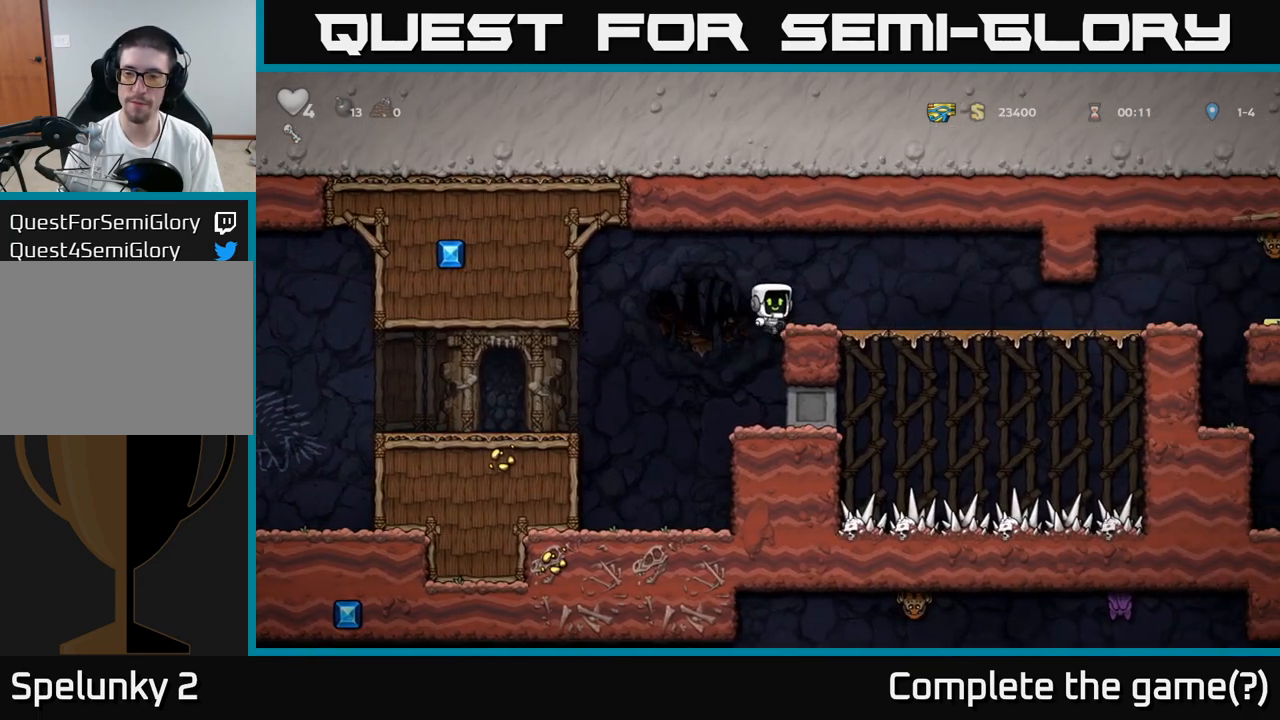
{"buttons": [], "events": [[33, "A", "up"]]}
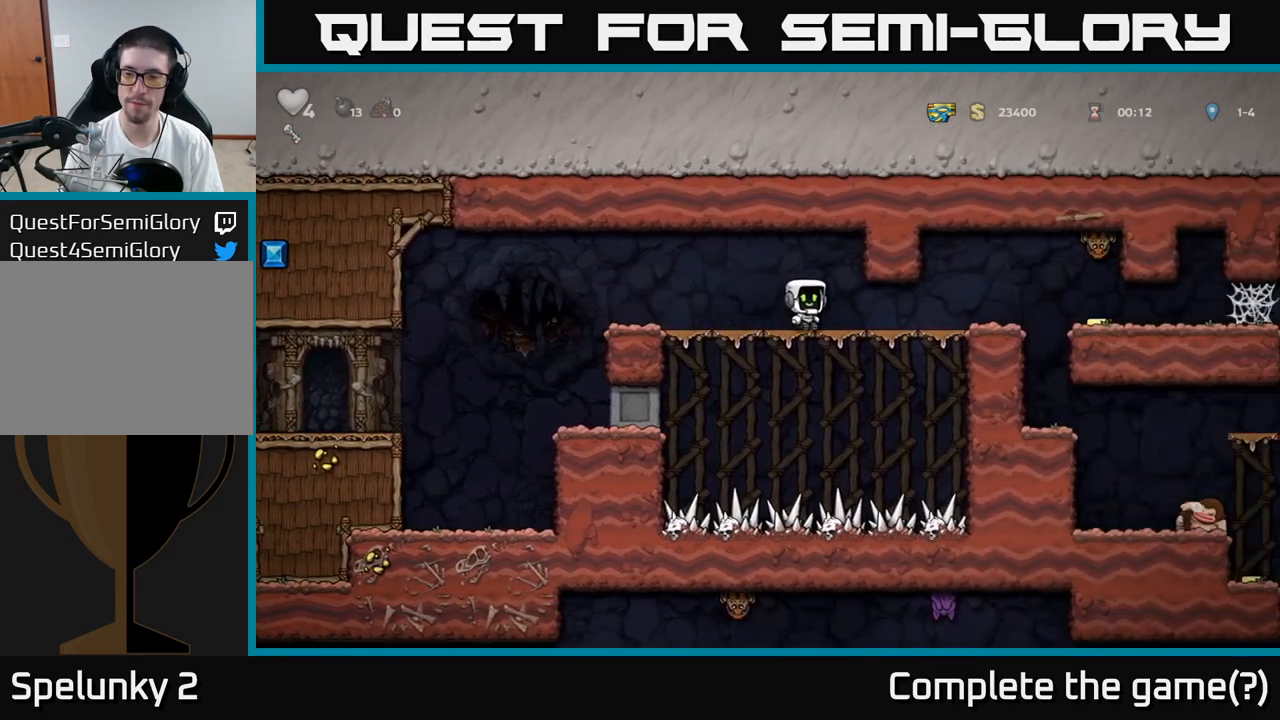
{"buttons": ["A", "X"], "events": [[317, "X", "down"], [400, "A", "down"]]}
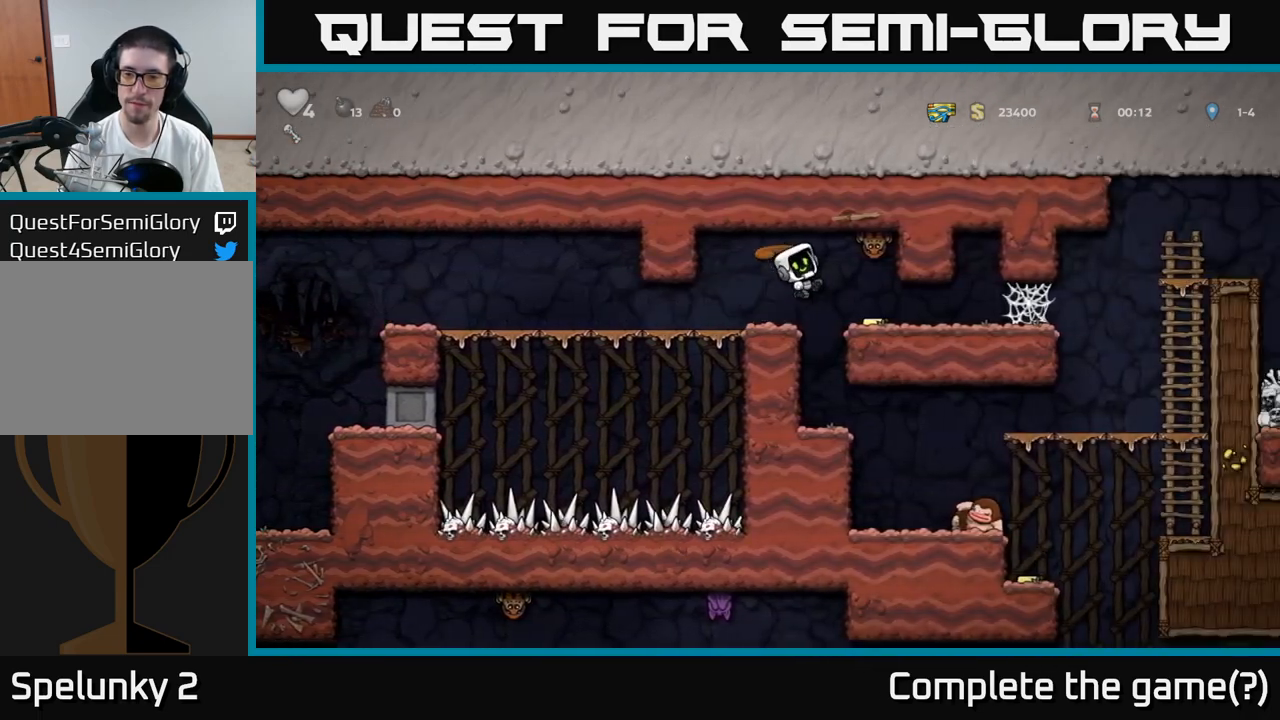
{"buttons": [], "events": [[17, "X", "up"], [67, "A", "up"]]}
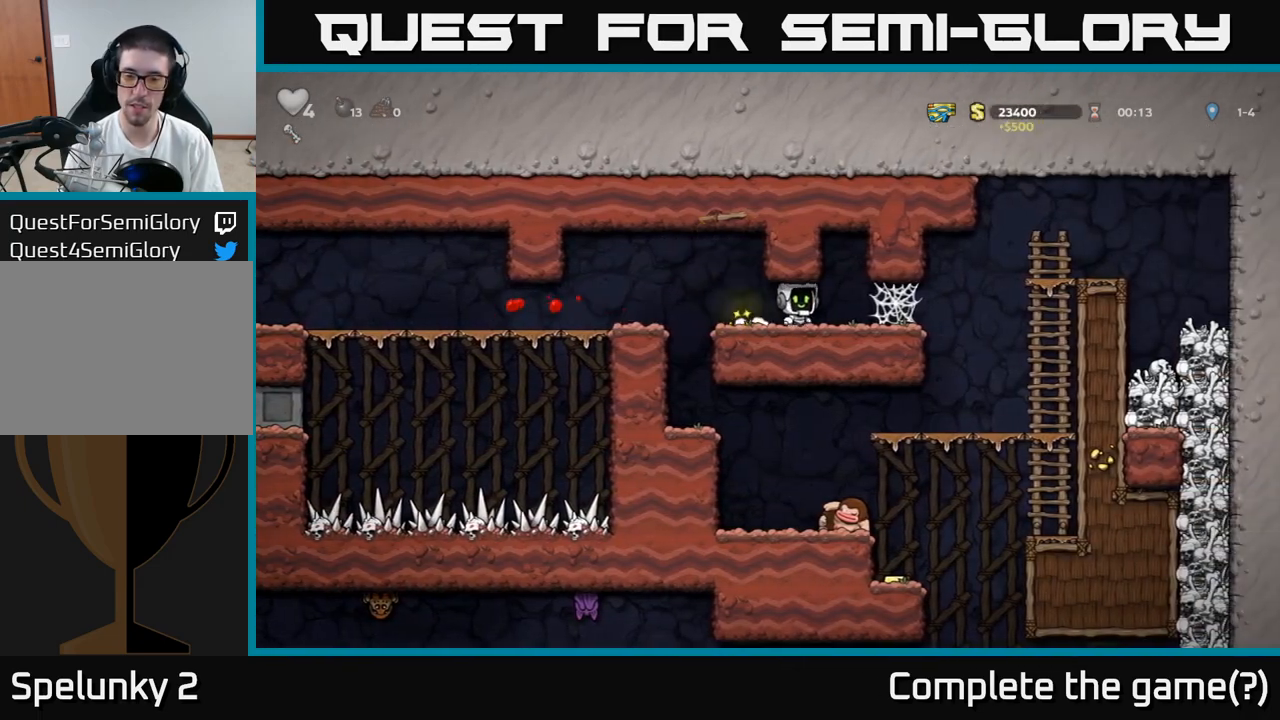
{"buttons": [], "events": []}
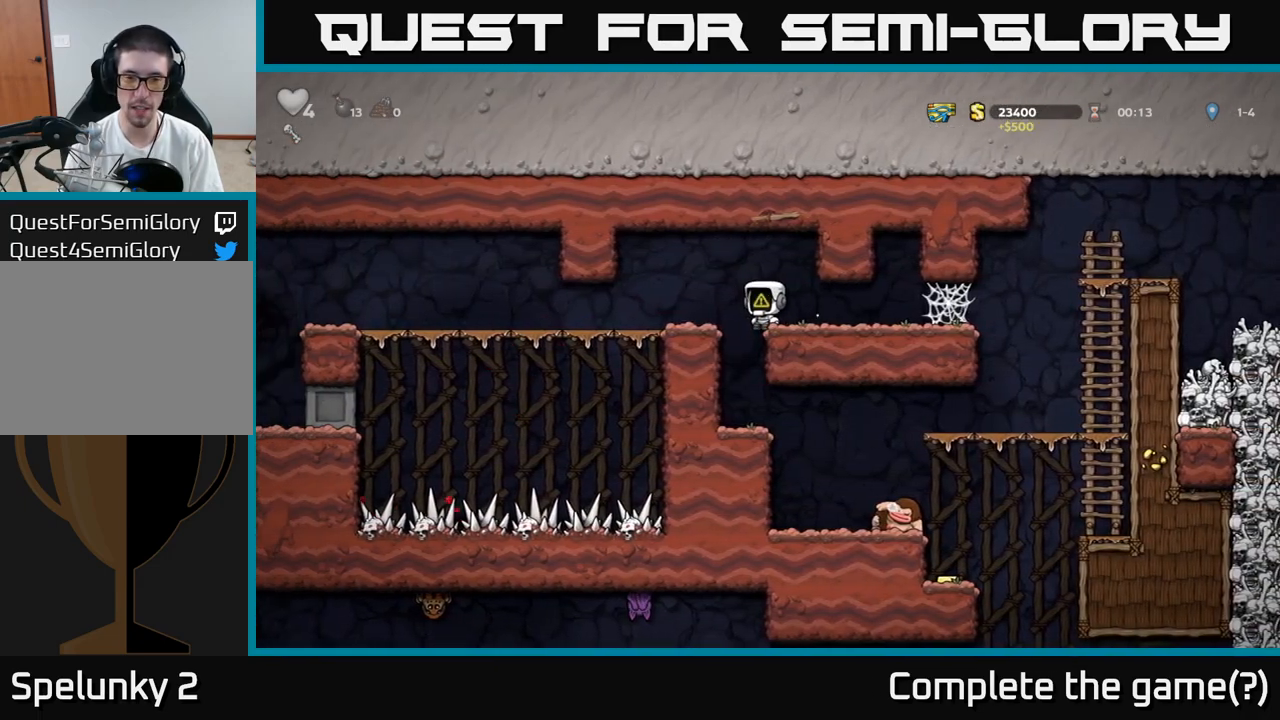
{"buttons": [], "events": []}
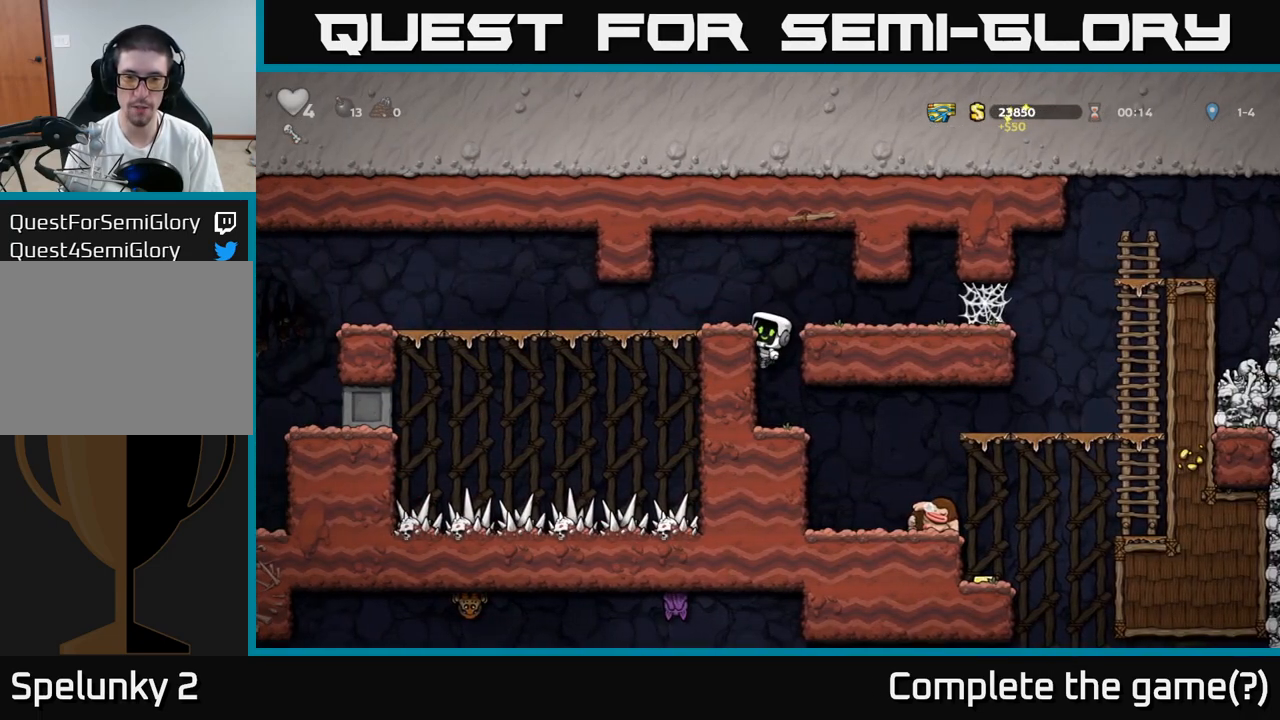
{"buttons": [], "events": [[183, "A", "down"], [283, "A", "up"]]}
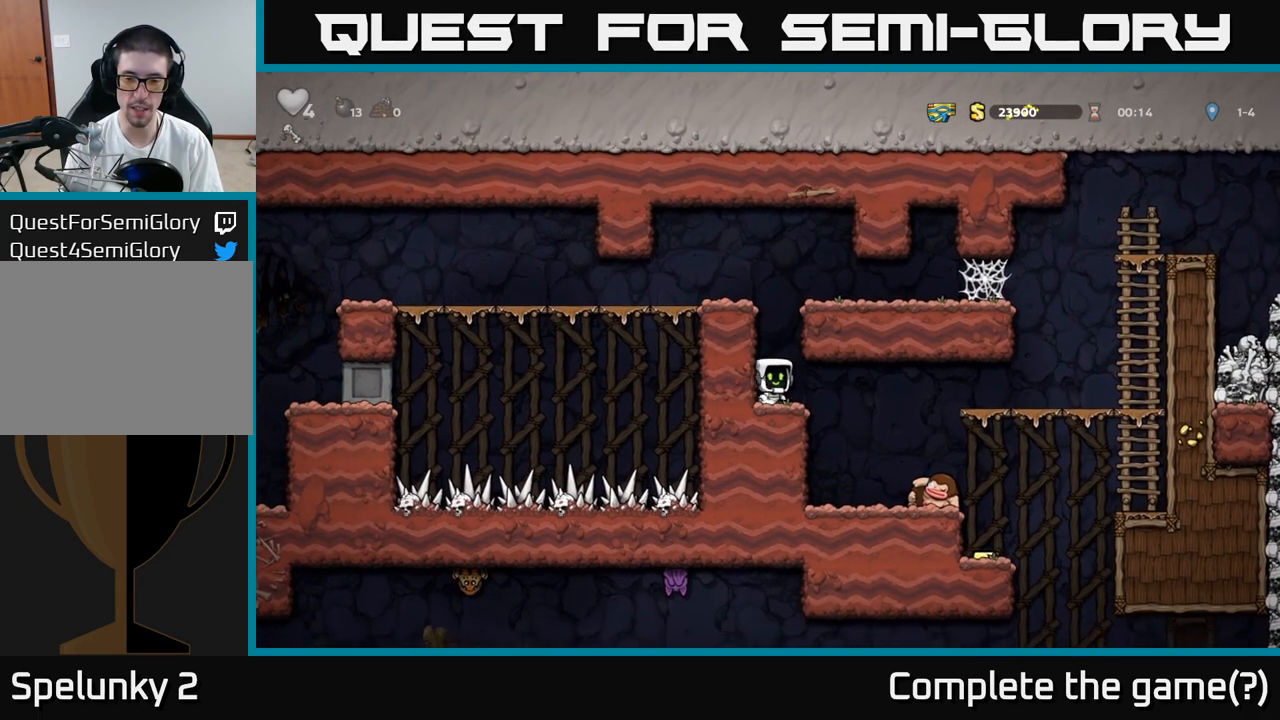
{"buttons": [], "events": []}
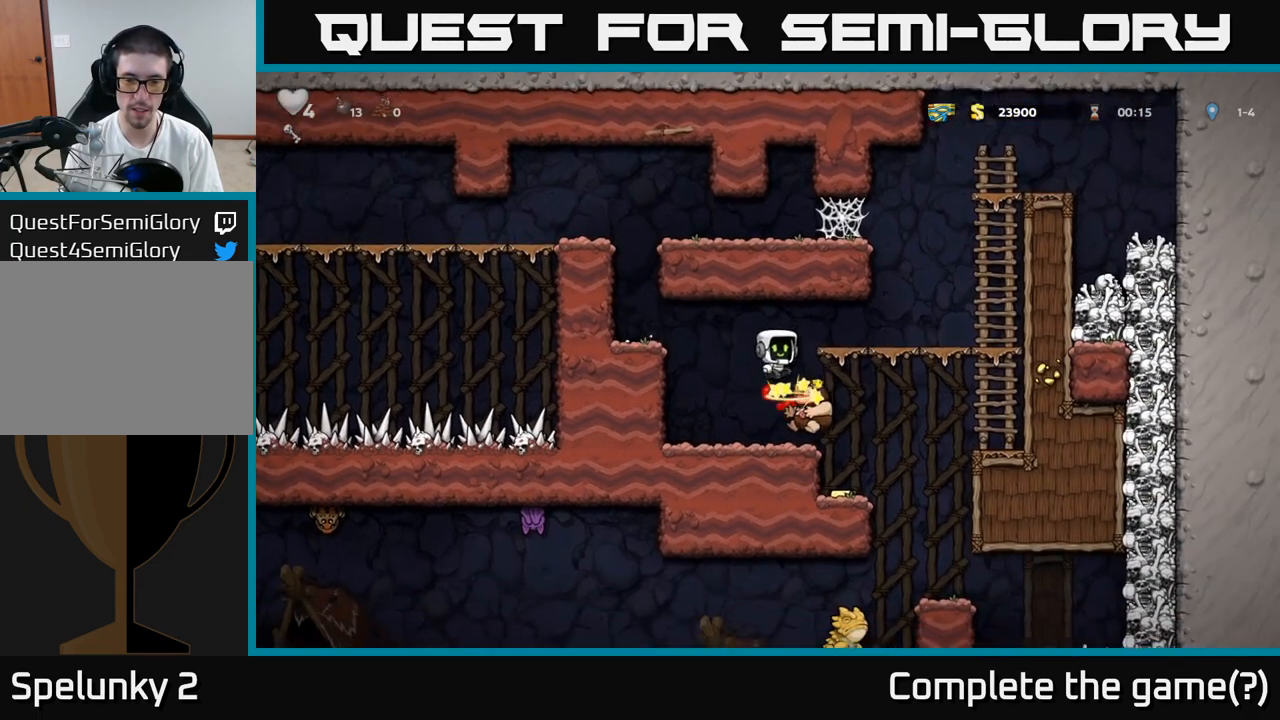
{"buttons": [], "events": []}
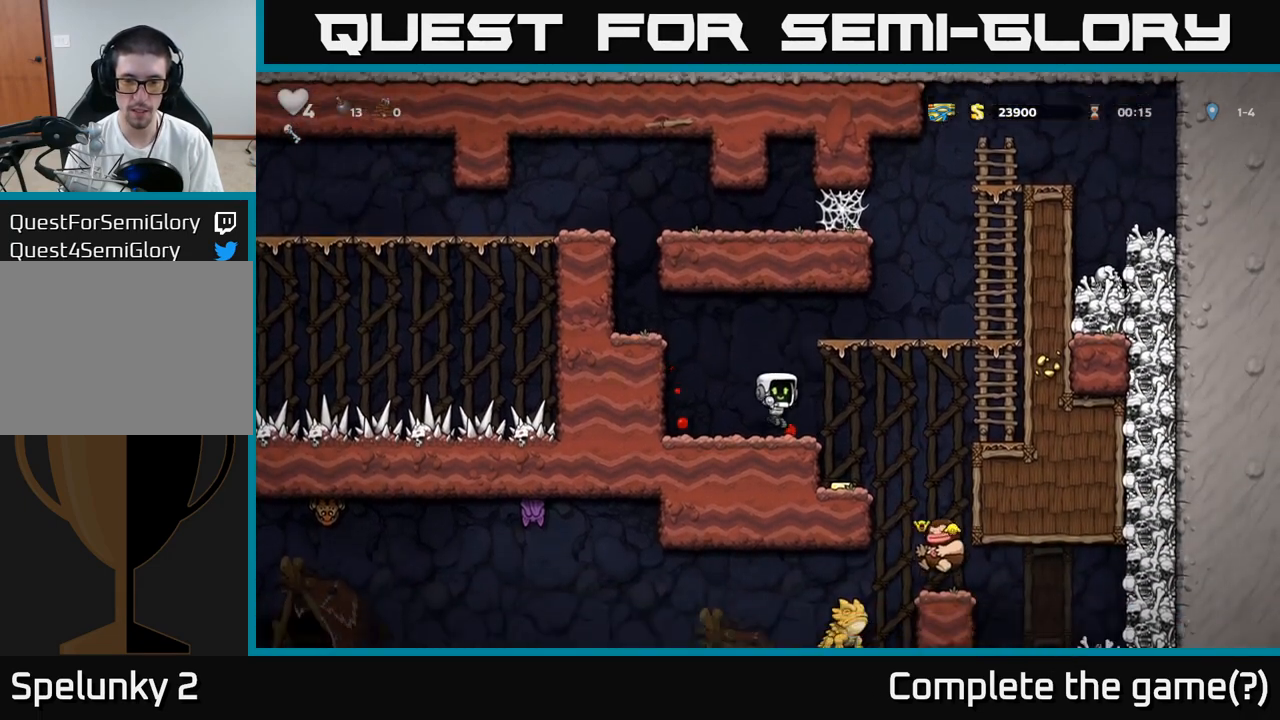
{"buttons": [], "events": []}
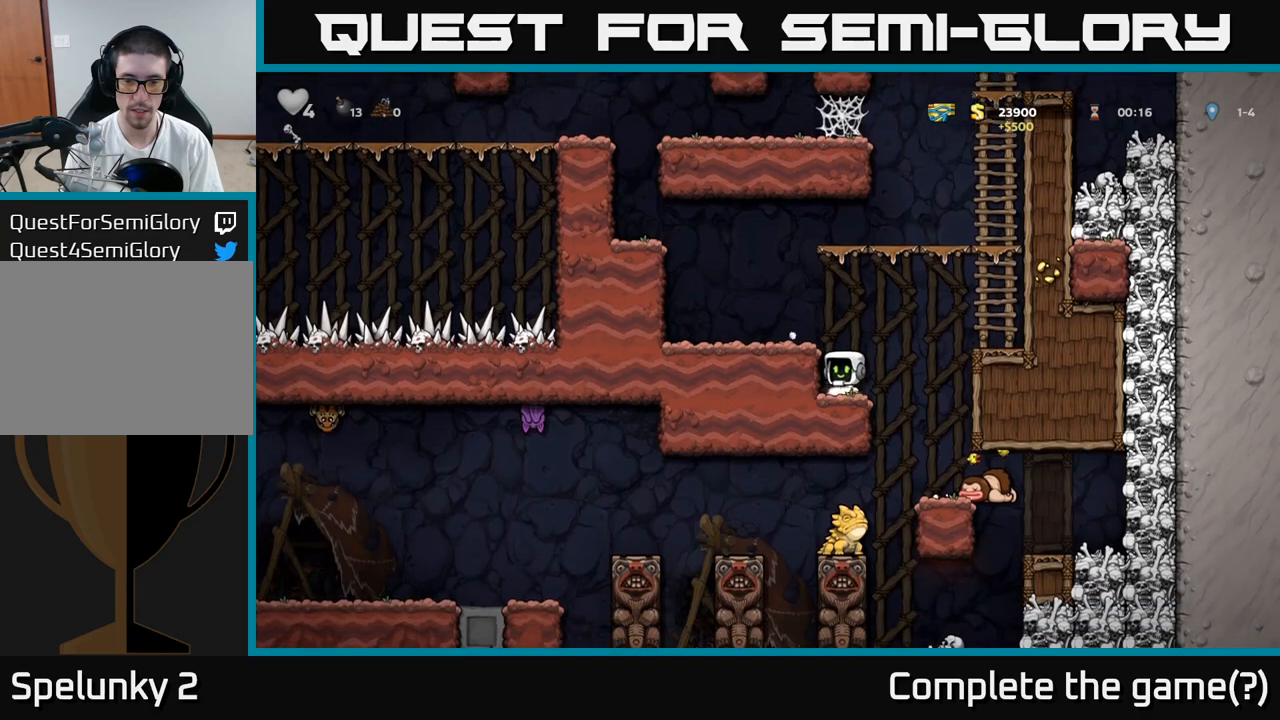
{"buttons": [], "events": []}
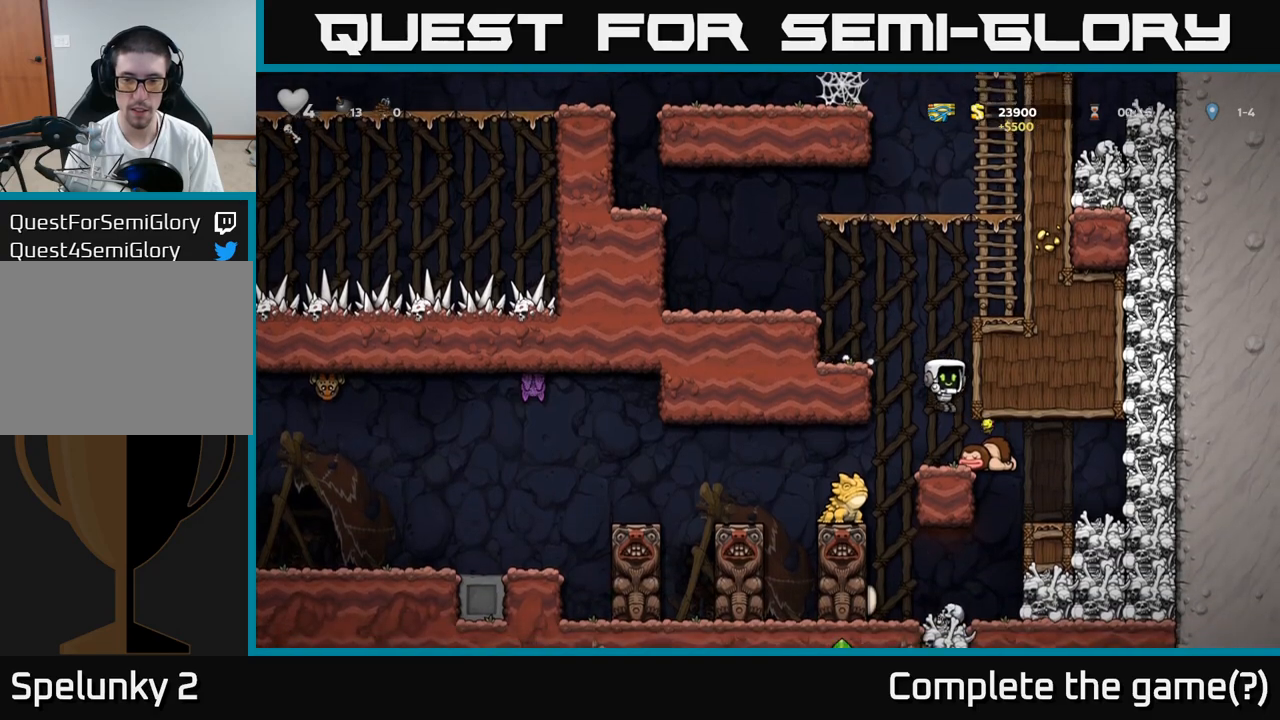
{"buttons": [], "events": []}
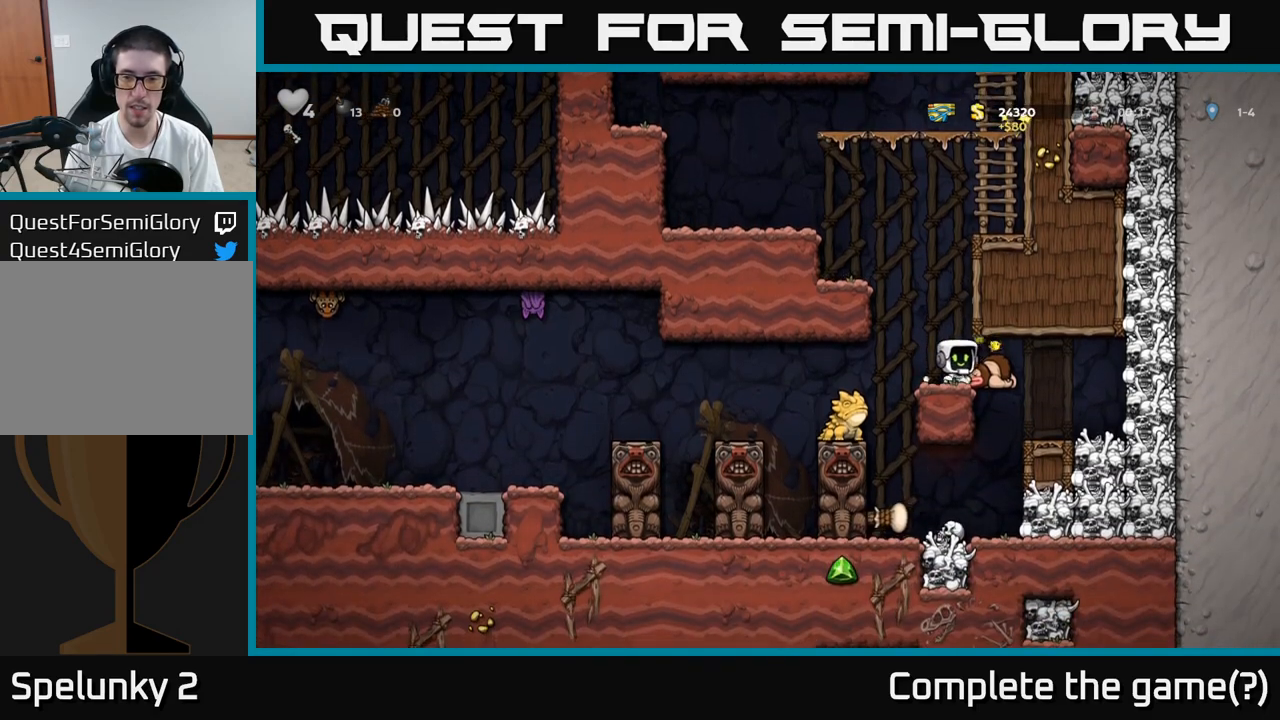
{"buttons": ["A"], "events": [[183, "X", "down"], [300, "X", "up"], [350, "A", "down"]]}
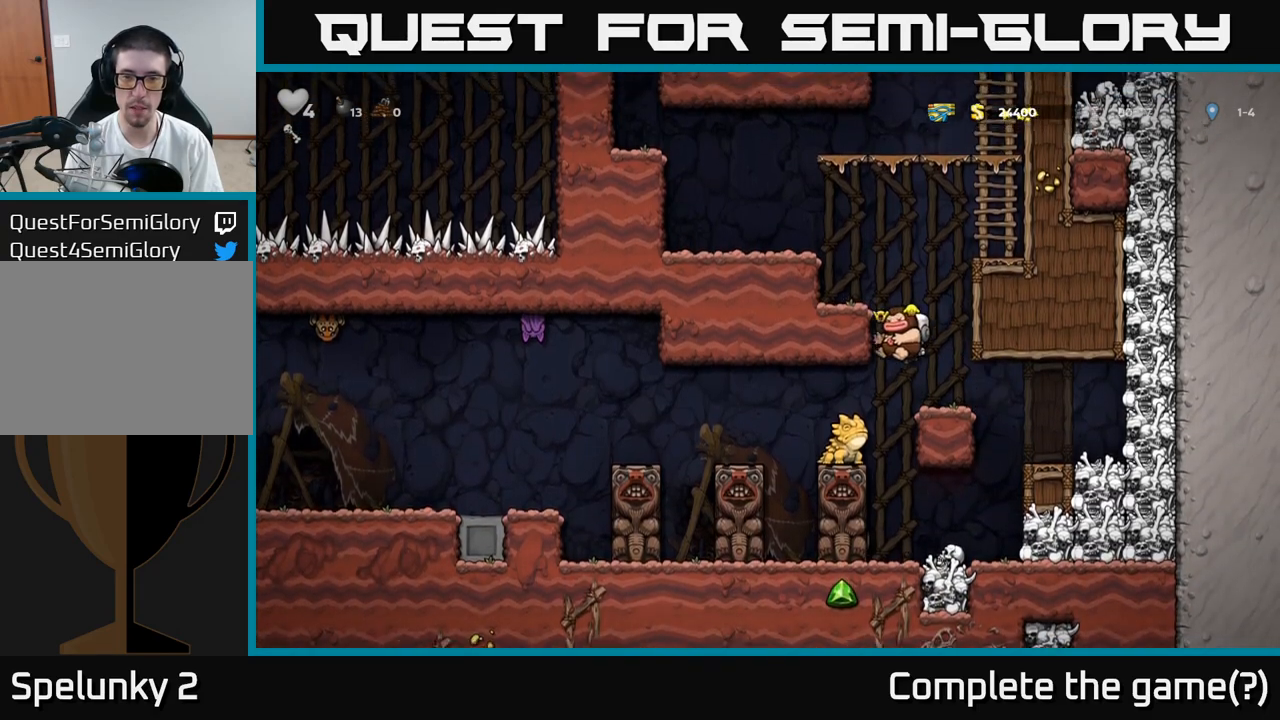
{"buttons": [], "events": [[67, "A", "up"], [200, "A", "down"], [400, "A", "up"]]}
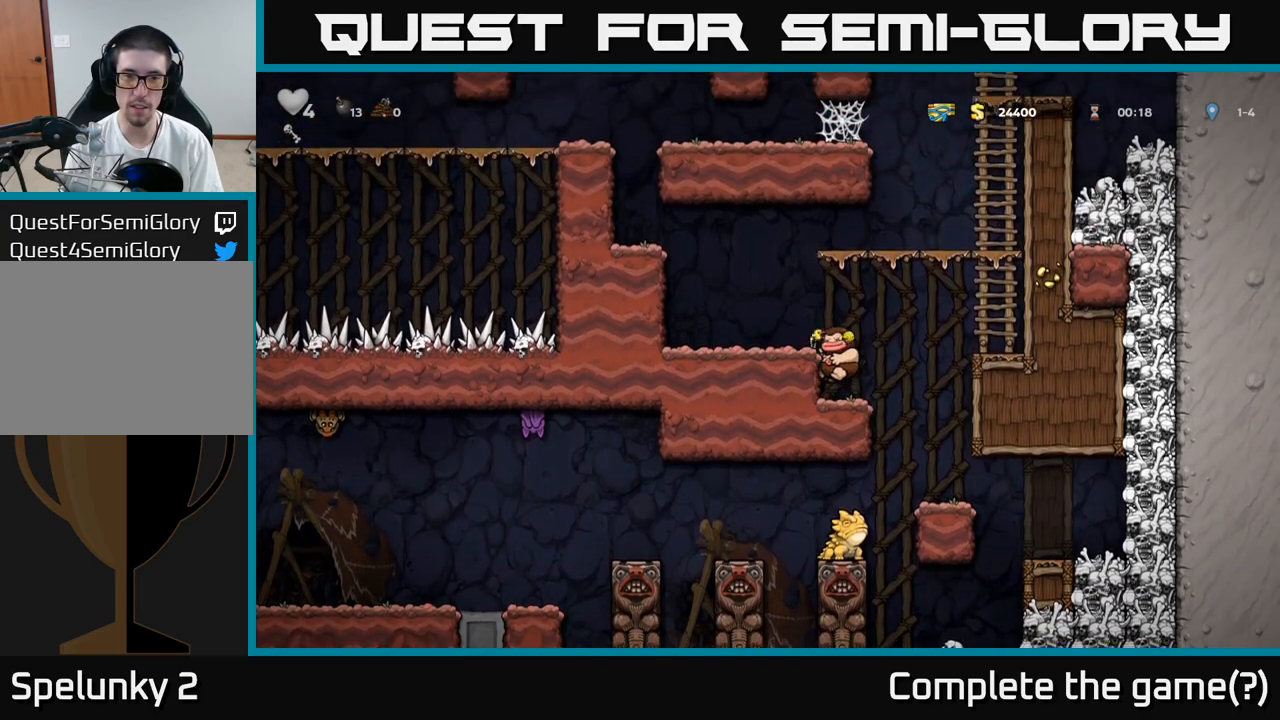
{"buttons": ["A"], "events": [[50, "A", "down"], [233, "A", "up"], [467, "A", "down"]]}
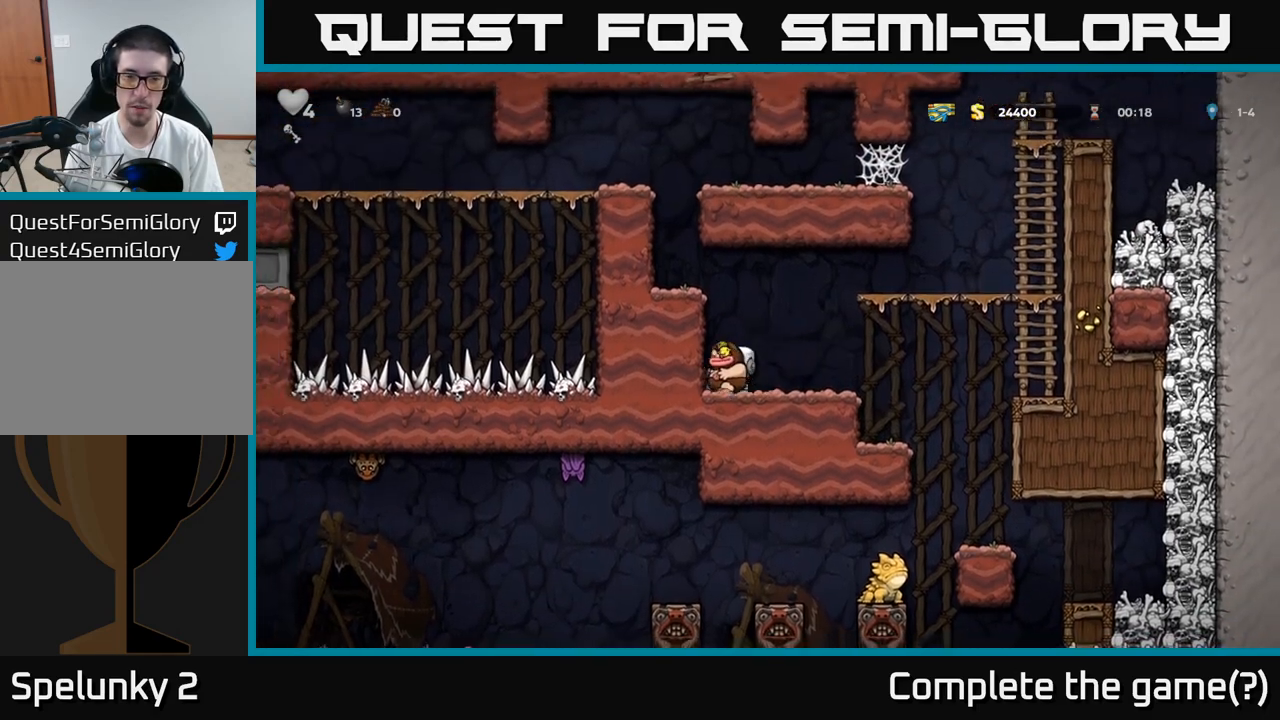
{"buttons": [], "events": [[150, "A", "up"], [283, "A", "down"], [433, "A", "up"]]}
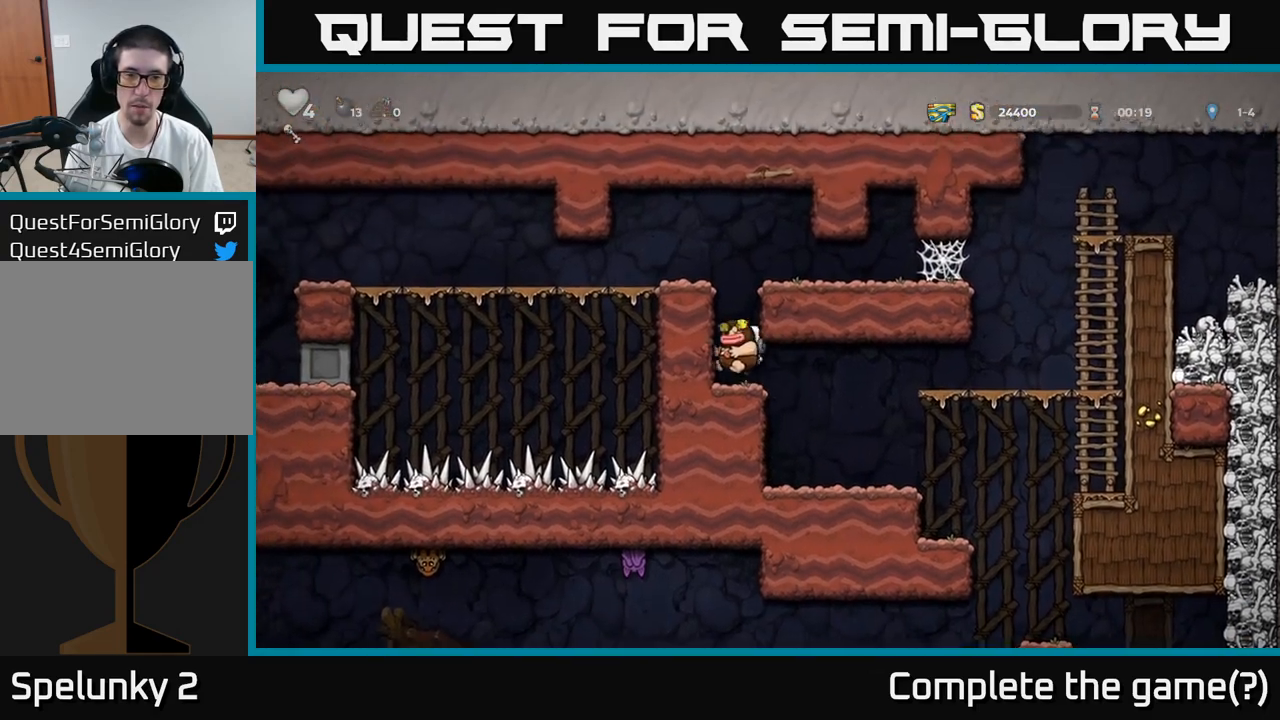
{"buttons": [], "events": [[150, "A", "down"], [417, "A", "up"]]}
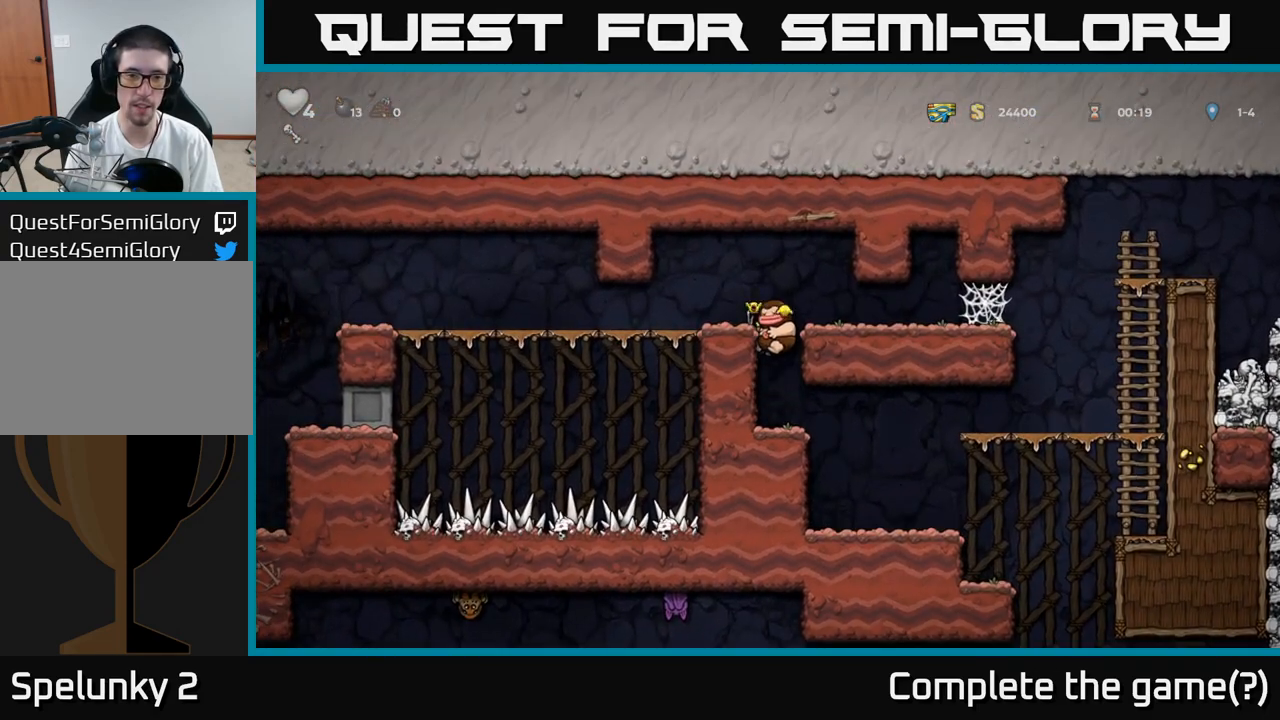
{"buttons": [], "events": [[50, "A", "down"], [167, "A", "up"]]}
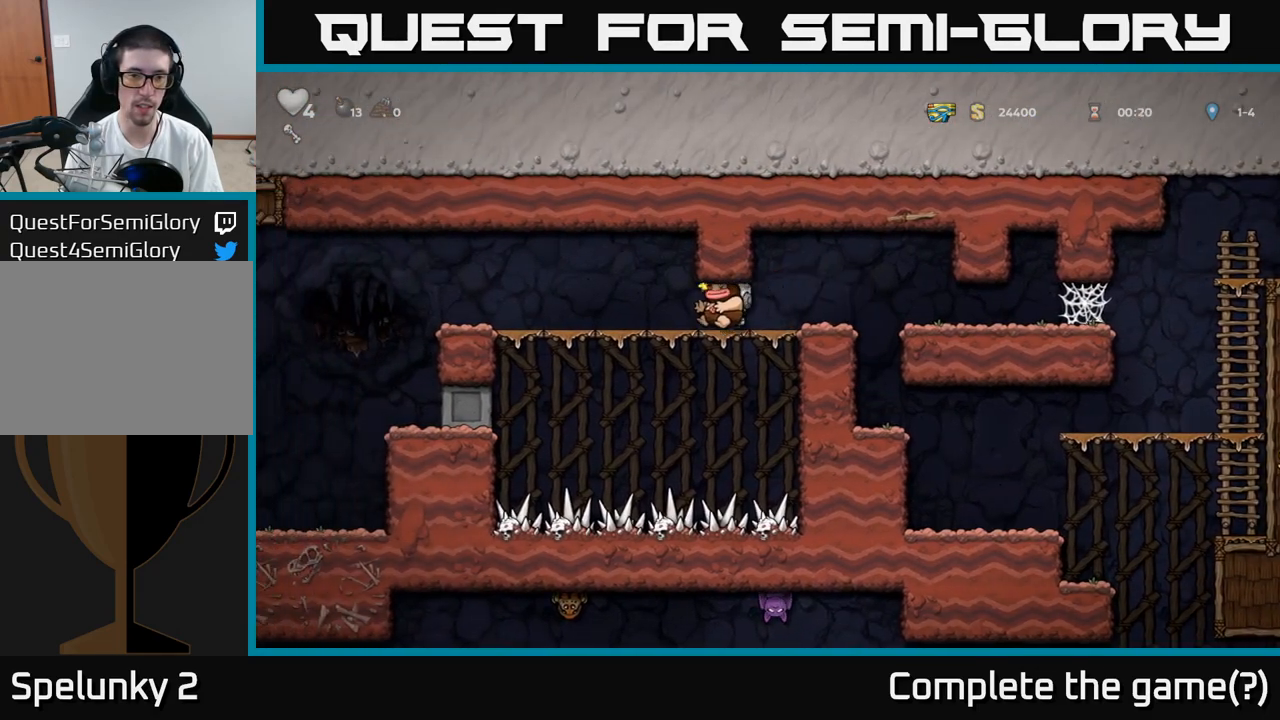
{"buttons": [], "events": [[333, "X", "down"], [383, "X", "up"]]}
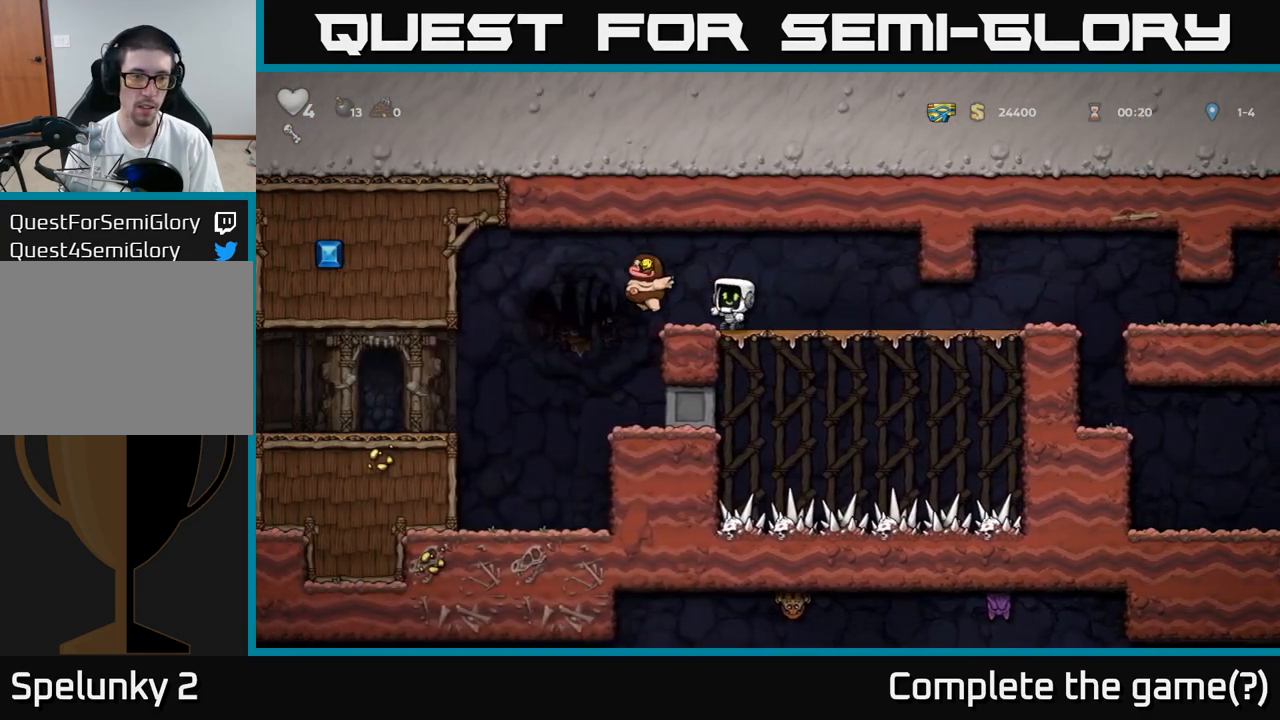
{"buttons": [], "events": []}
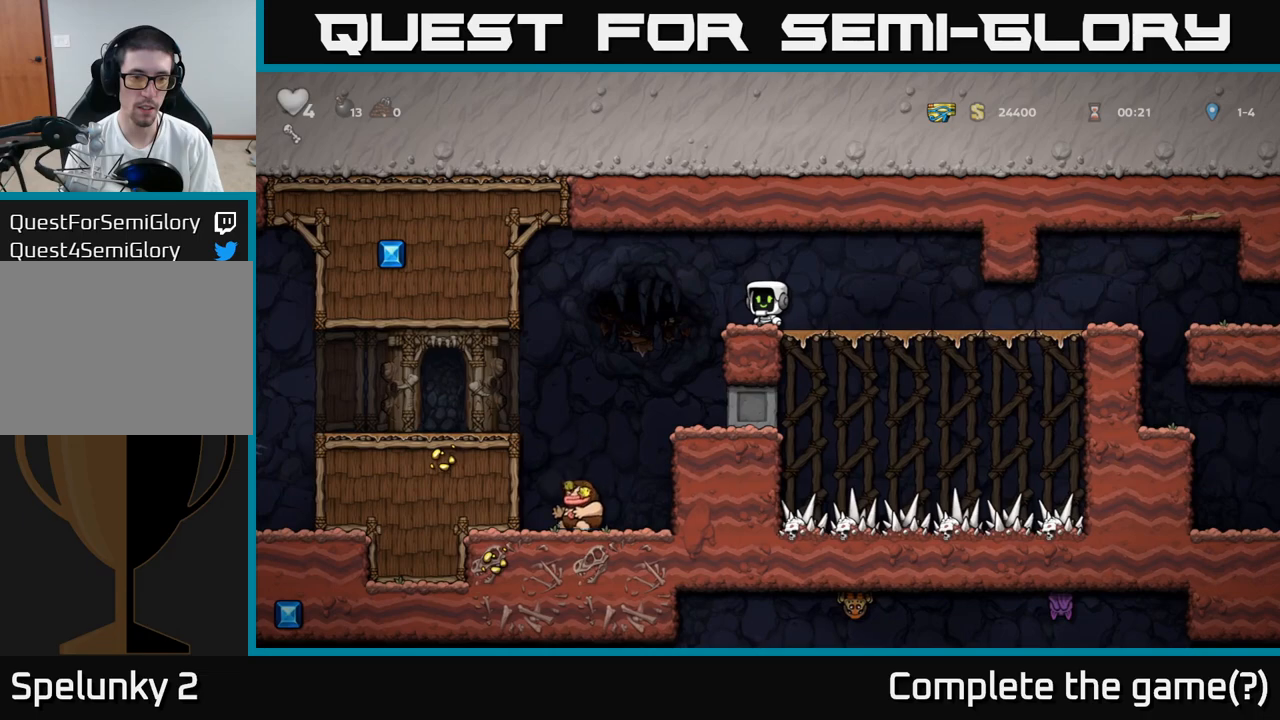
{"buttons": [], "events": []}
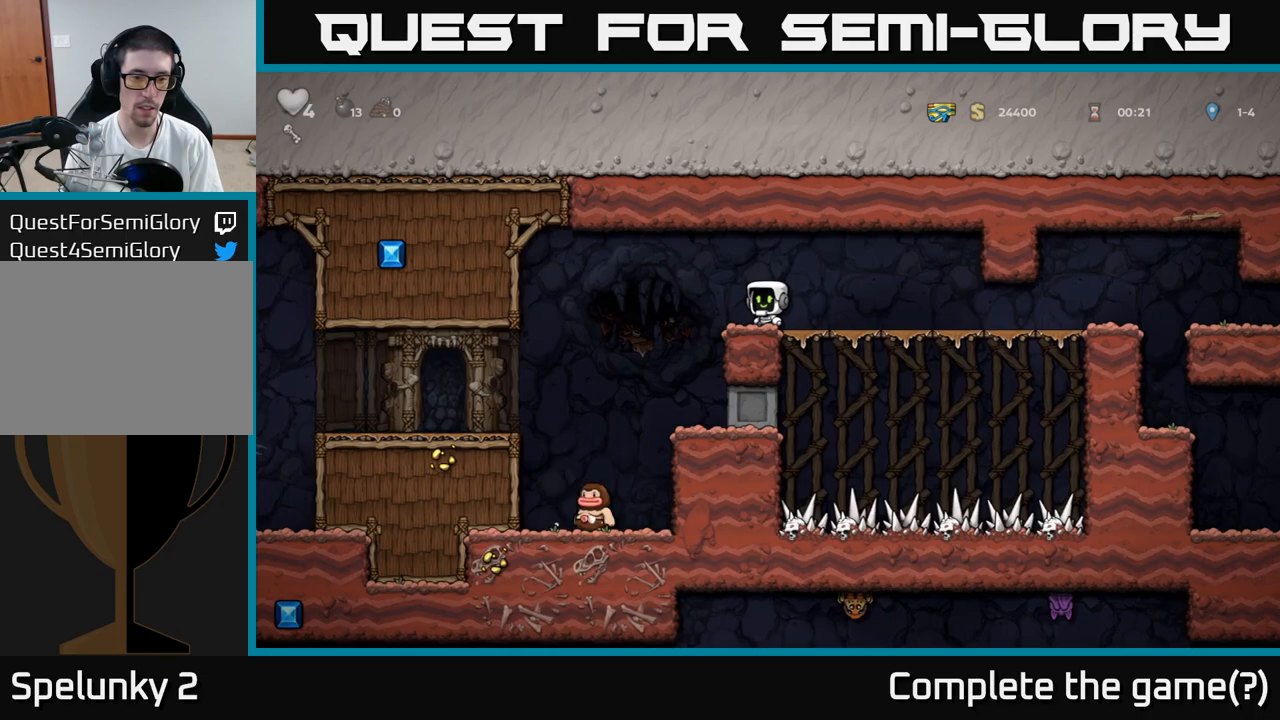
{"buttons": [], "events": [[17, "A", "down"], [83, "A", "up"]]}